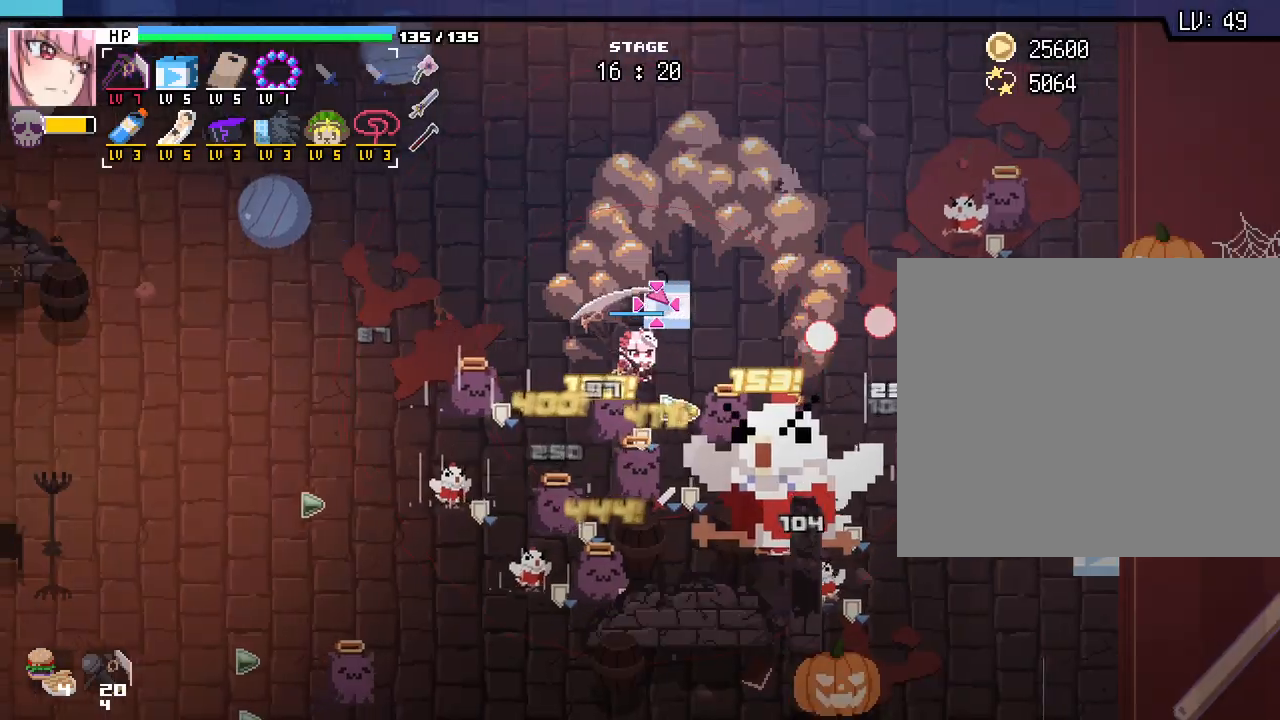
Gameplay with keyboard and mouse; each line is a JSON object with the keys and mouse buttons held at the frame after it. "events" lists presses ("down") and releases ("up") of ".", "/", "0", "1", "2", "3", "4", "5", "6", "7", "8", "9", "a", "alt_l", "alt_r", "b", "backslash", "backspace", "c", "caps_lock", "comma", "ctrl_l", "ctrl_r", "d", "e", "equals", "escape", "f", "f1", "f10", "f11", "f12", "f2", "f3", "f4", "f5", "f6", "f7", "f8", "f9", "g", "h", "i", "j", "k", "l", "lbracket", "m", "minus", "n", "o", "p", "q", "quote", "r", "rbracket", "return", "s", "semicolon", "shift_l", "shift_r", "space", "super_l", "super_r", "t", "tab", "tilde", "u", "v", "w", "x", "y", "z", "mouse_left", "mouse_wheel", "mouse_right", "mouse_mb4" and "mouse_mb5" between this image and that frame as [ms after this image, input, new state], when the widget could be followed in between. "mouse_left", "mouse_wheel", "mouse_right", "mouse_mb4", "mouse_mb5" = the "left", "wheel", "right", "mb4", "mb5" buttons of the "mouse" list. No other keys are recorded. "wheel" means that the mouse wheel is clicked or scrolled. Not read: mouse_move.
{"keys": ["a", "s"], "mouse": [], "events": [[467, "s", "down"]]}
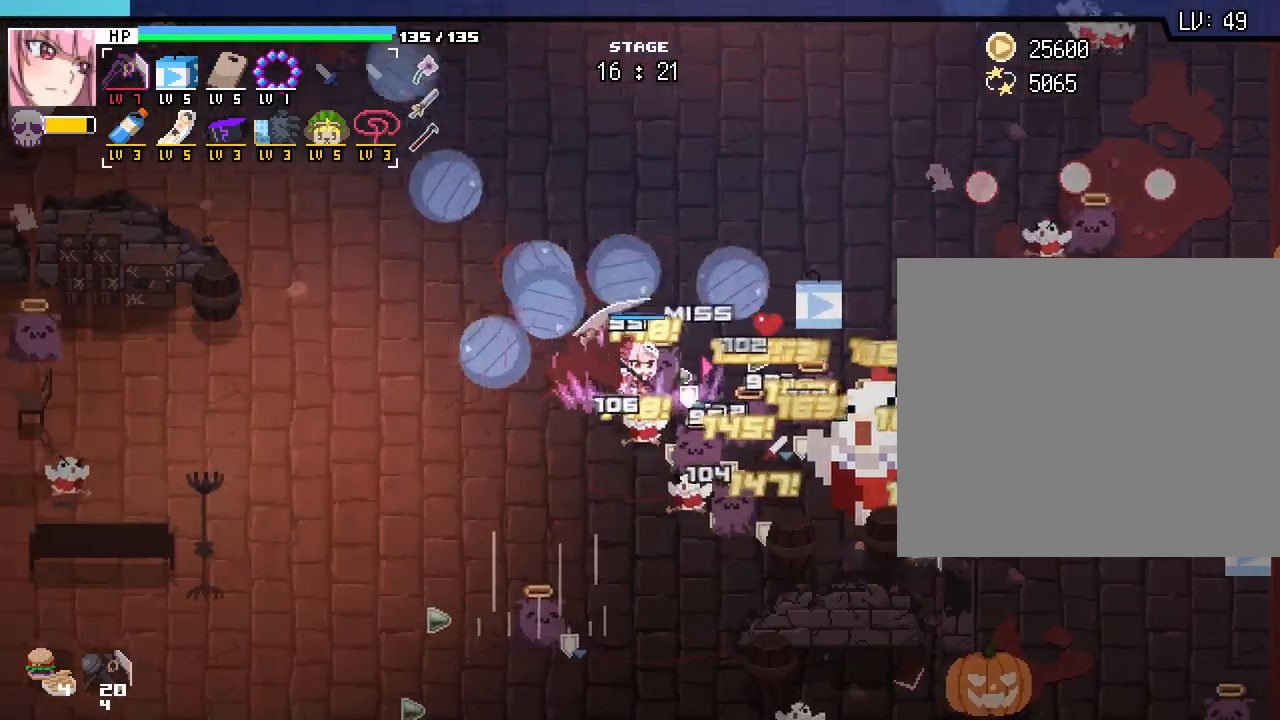
{"keys": ["a"], "mouse": [], "events": [[367, "s", "up"]]}
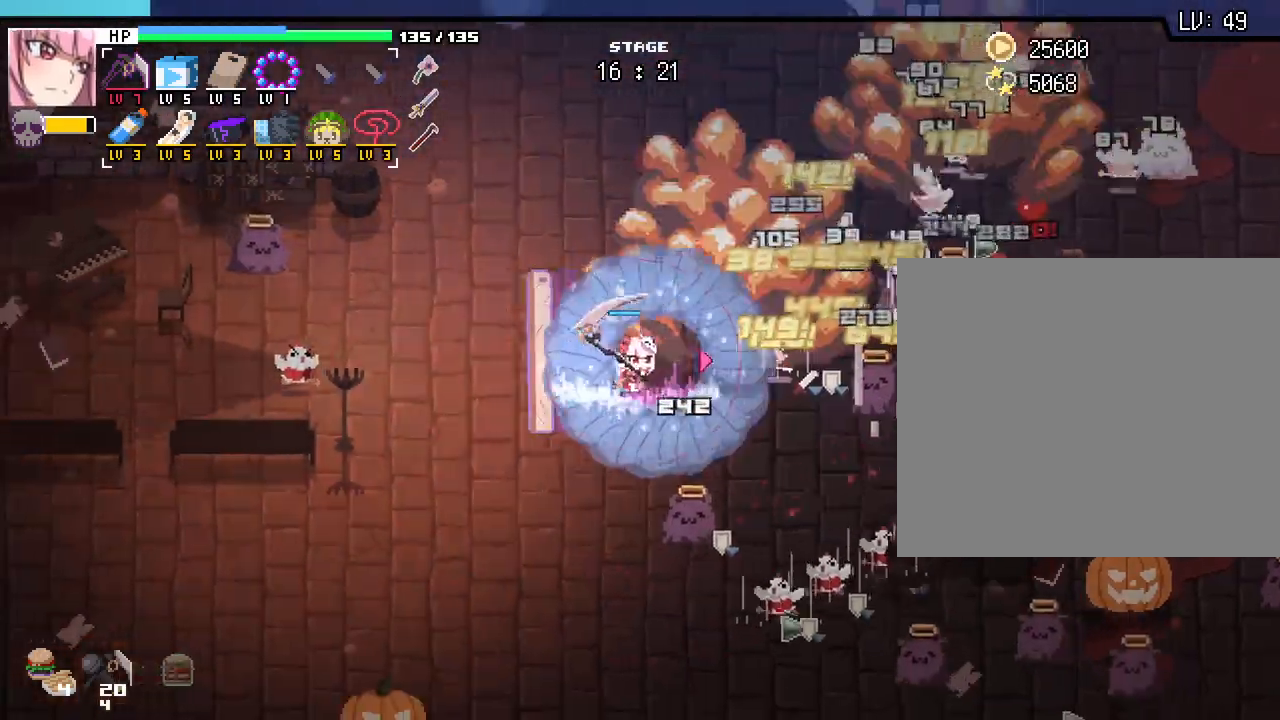
{"keys": ["s"], "mouse": [], "events": [[250, "s", "down"], [400, "a", "up"]]}
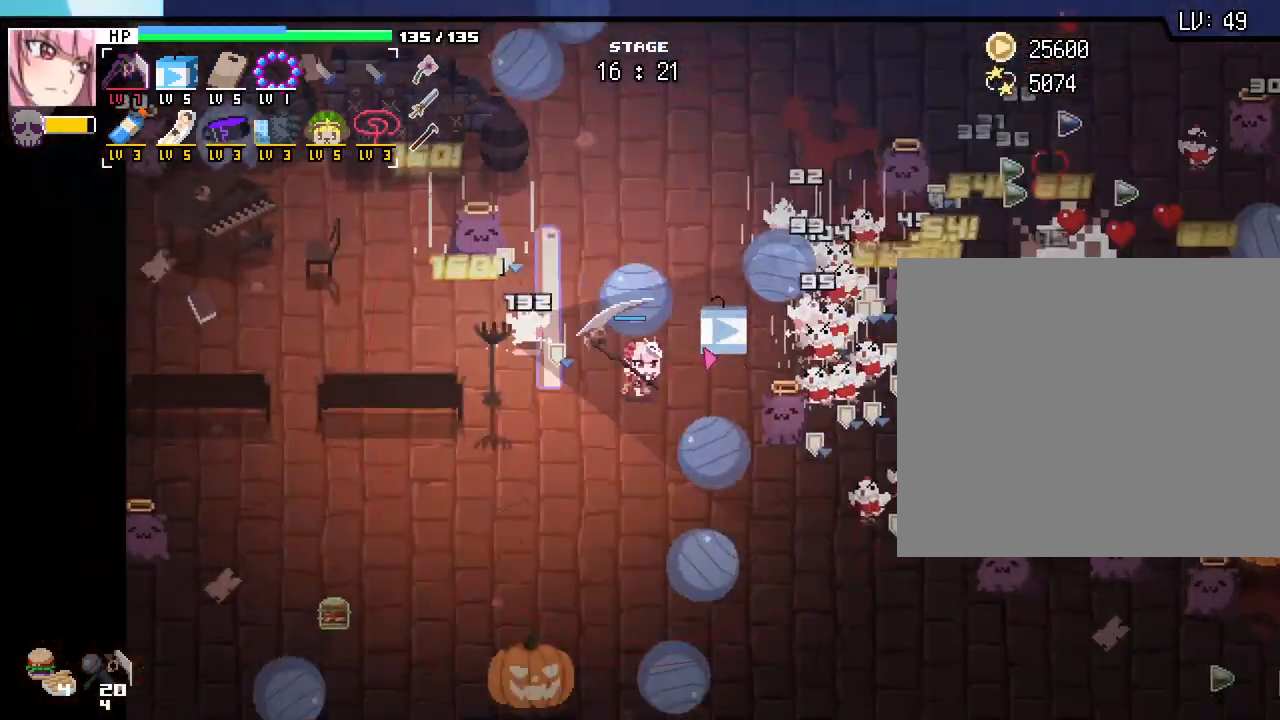
{"keys": ["a"], "mouse": [], "events": [[150, "a", "down"], [300, "s", "up"]]}
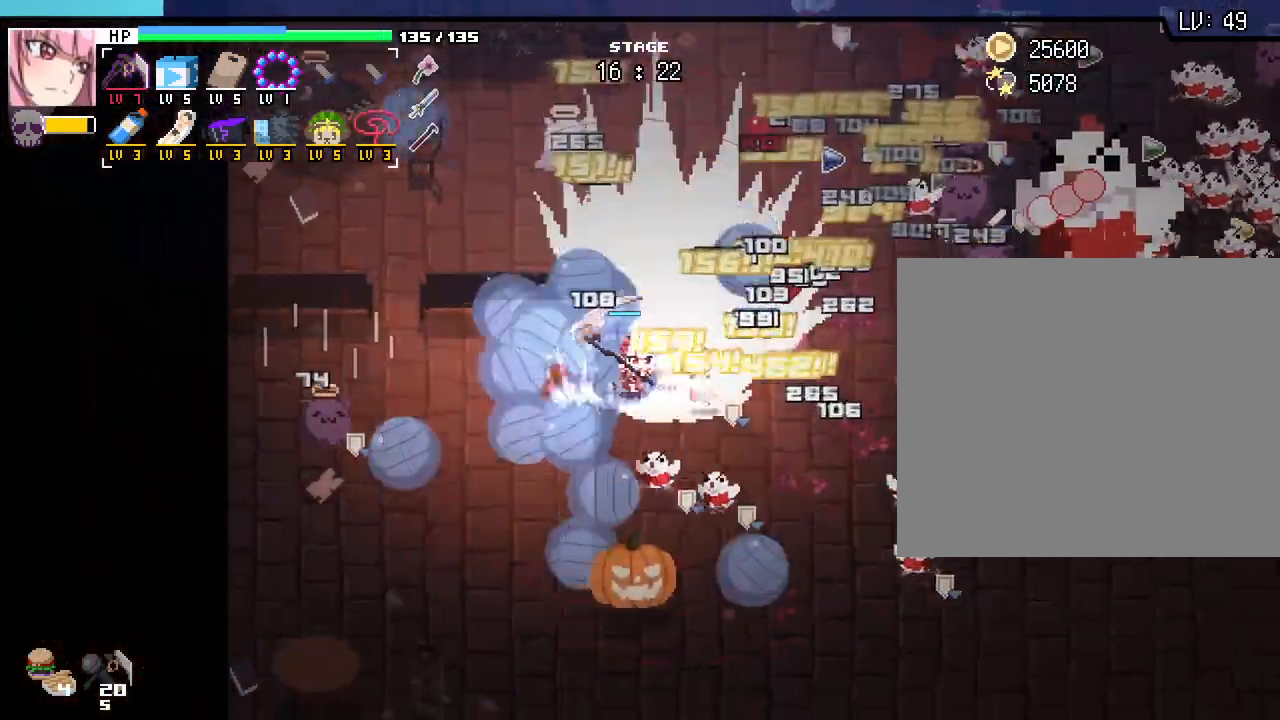
{"keys": ["s"], "mouse": [], "events": [[17, "w", "down"], [150, "a", "up"], [217, "d", "down"], [217, "w", "up"], [400, "s", "down"], [500, "d", "up"]]}
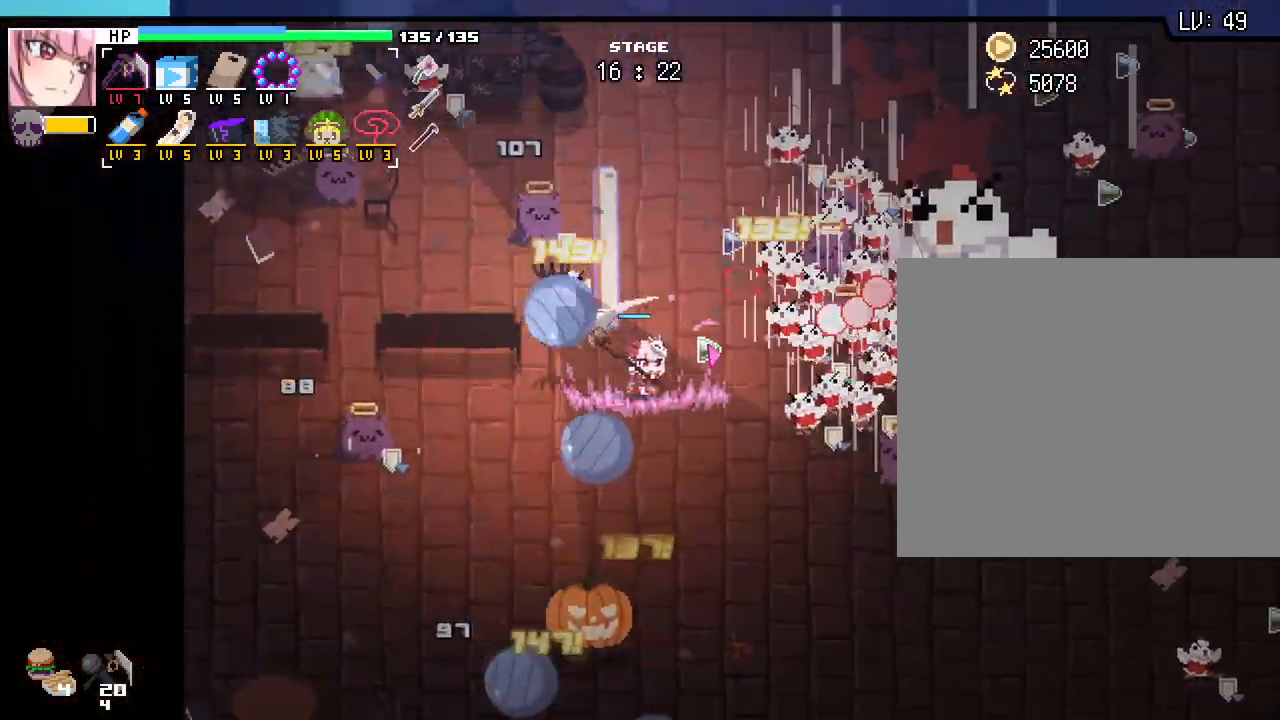
{"keys": ["s"], "mouse": [], "events": [[317, "a", "down"], [450, "a", "up"]]}
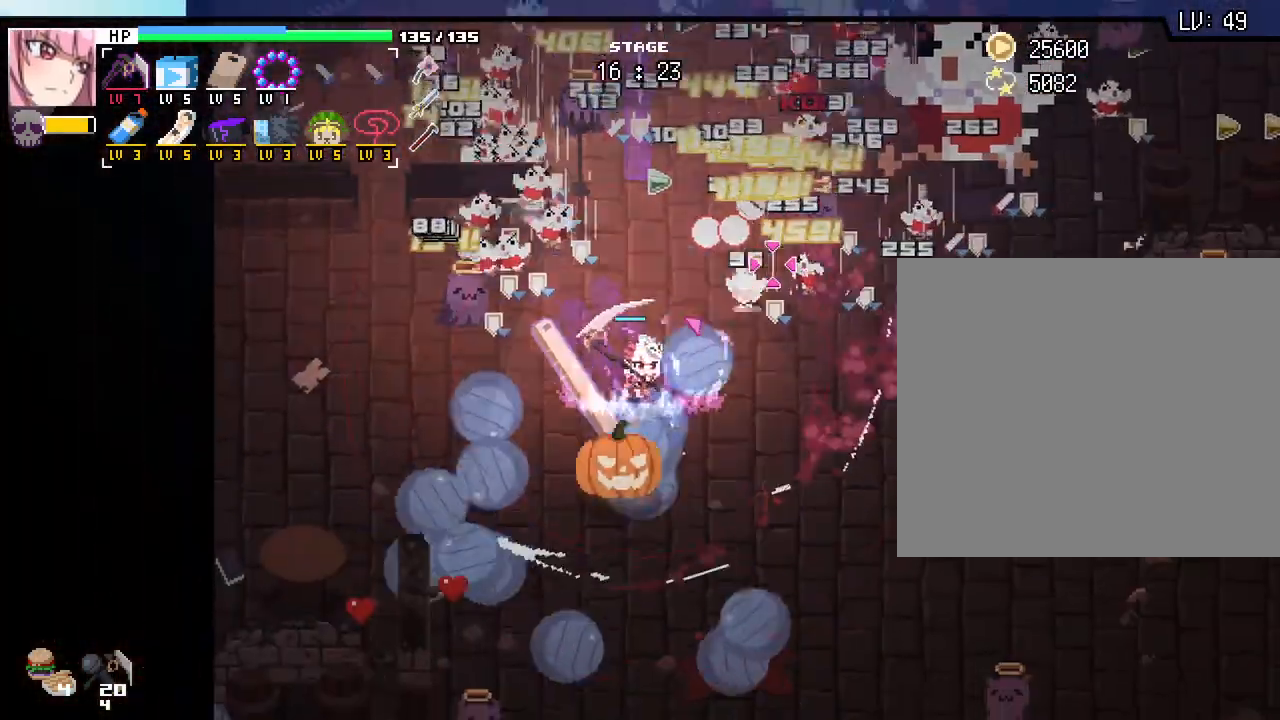
{"keys": ["s"], "mouse": [], "events": [[17, "d", "down"], [167, "s", "up"], [400, "s", "down"], [450, "d", "up"]]}
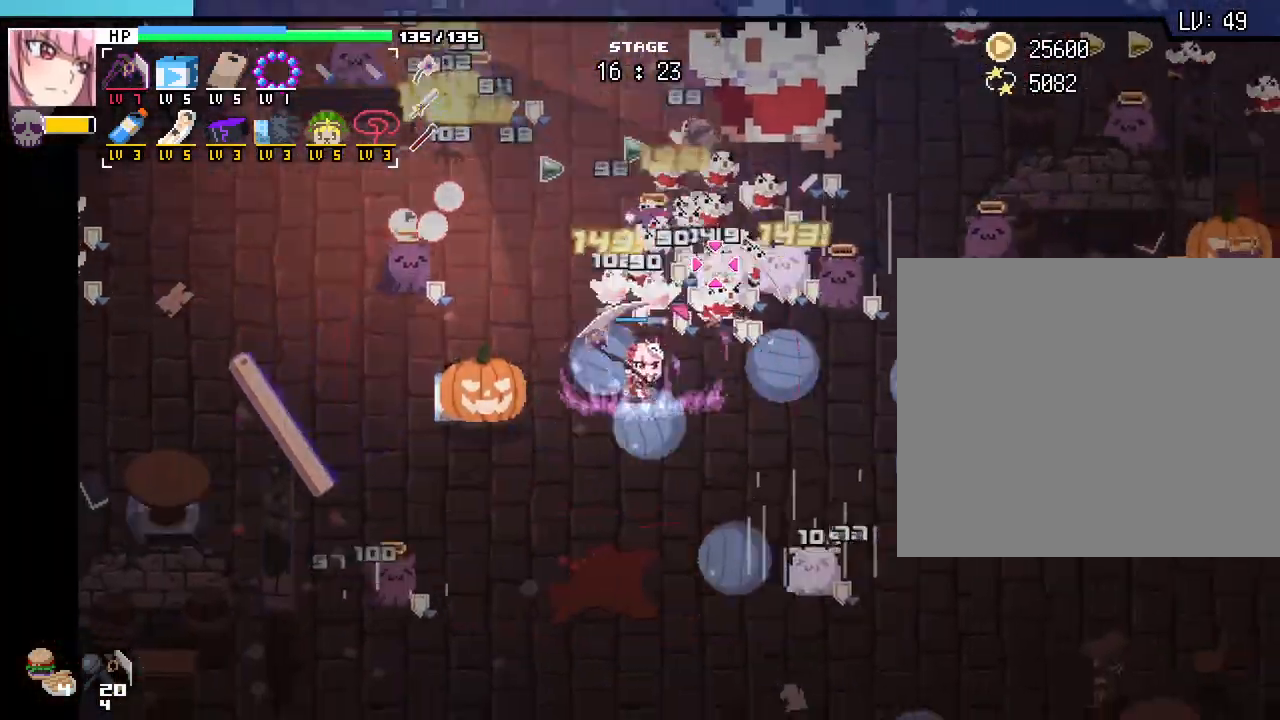
{"keys": ["d"], "mouse": [], "events": [[183, "d", "down"], [333, "s", "up"]]}
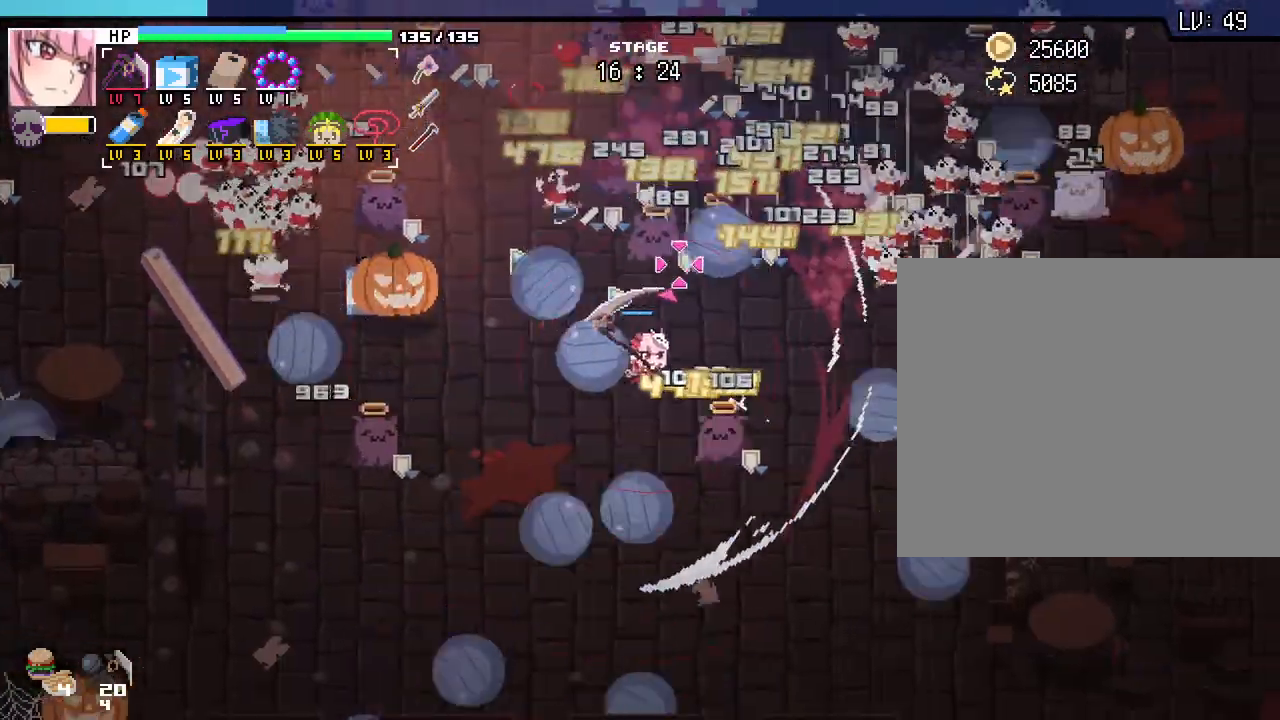
{"keys": ["s"], "mouse": [], "events": [[233, "s", "down"], [400, "d", "up"]]}
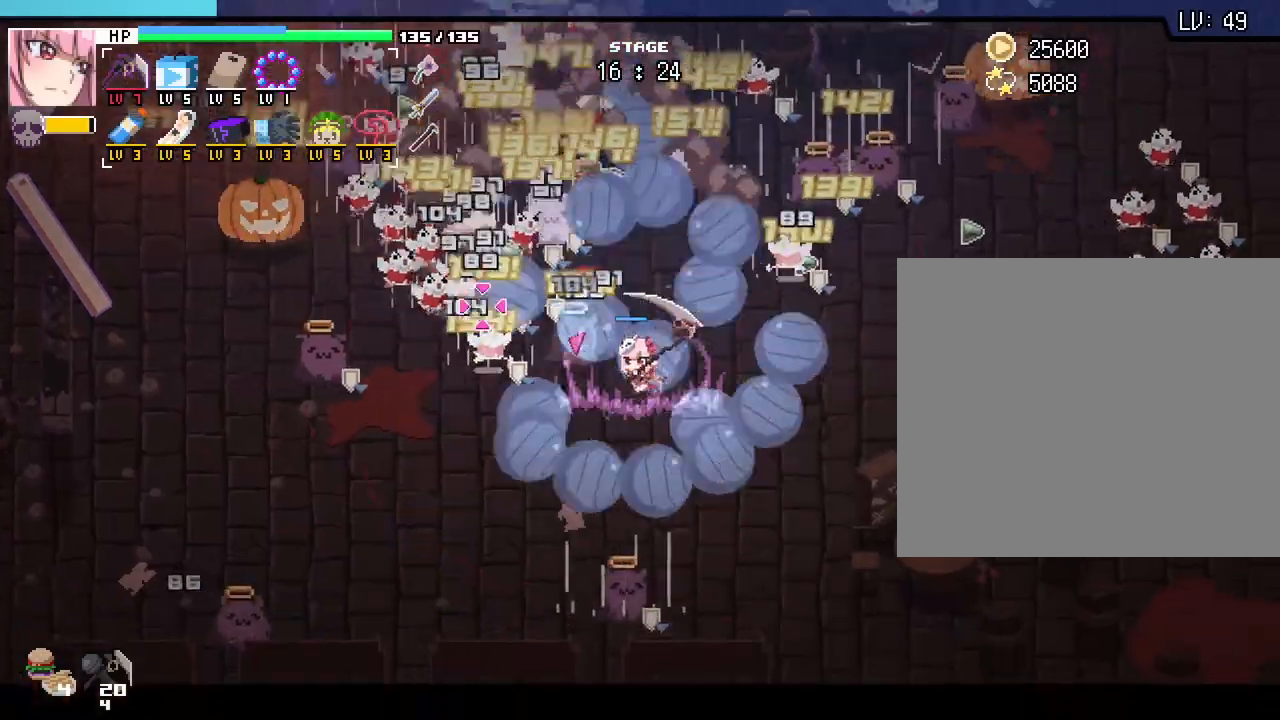
{"keys": ["d"], "mouse": [], "events": [[217, "d", "down"], [333, "d", "up"], [417, "d", "down"], [467, "s", "up"]]}
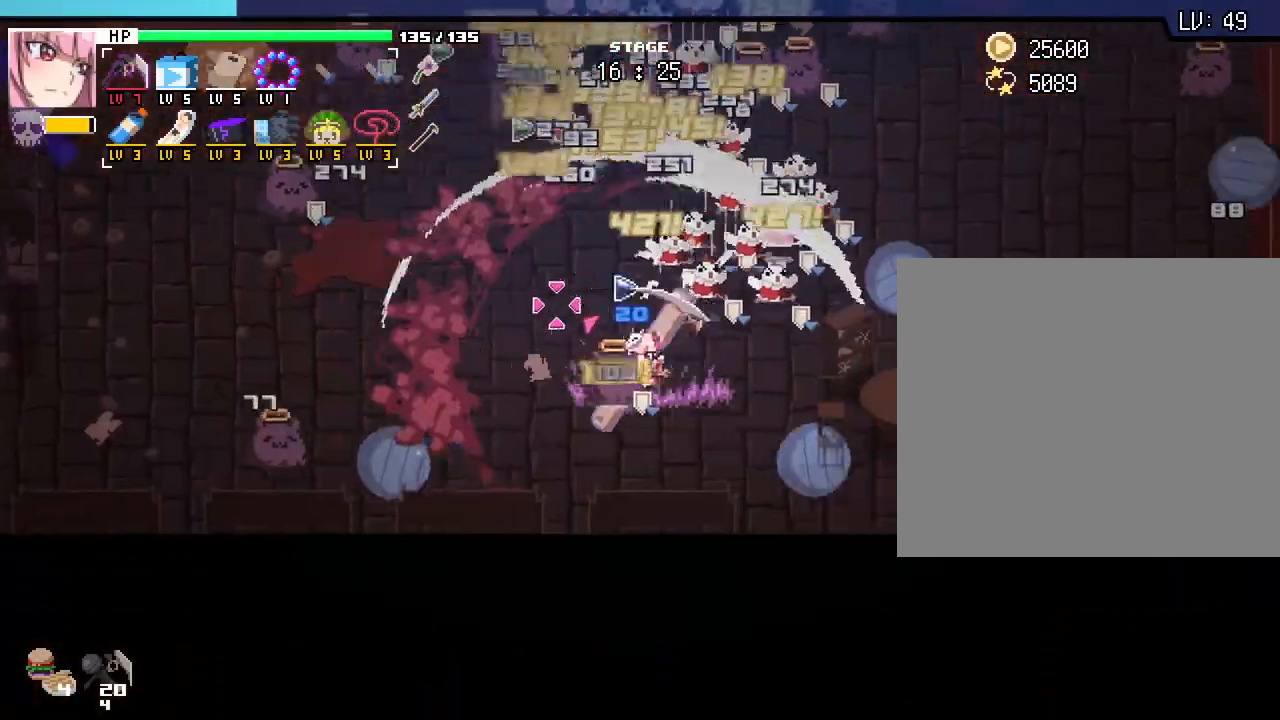
{"keys": ["d", "w"], "mouse": [], "events": [[200, "w", "down"]]}
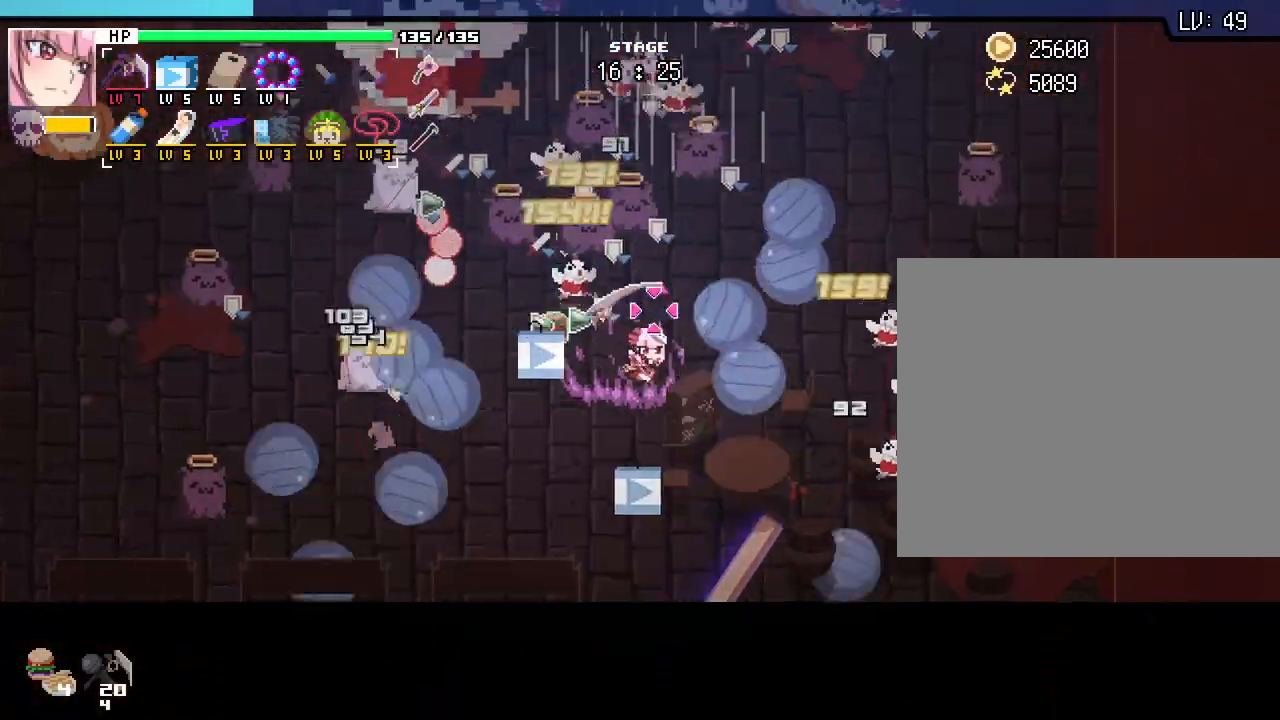
{"keys": ["d"], "mouse": [], "events": [[267, "w", "up"]]}
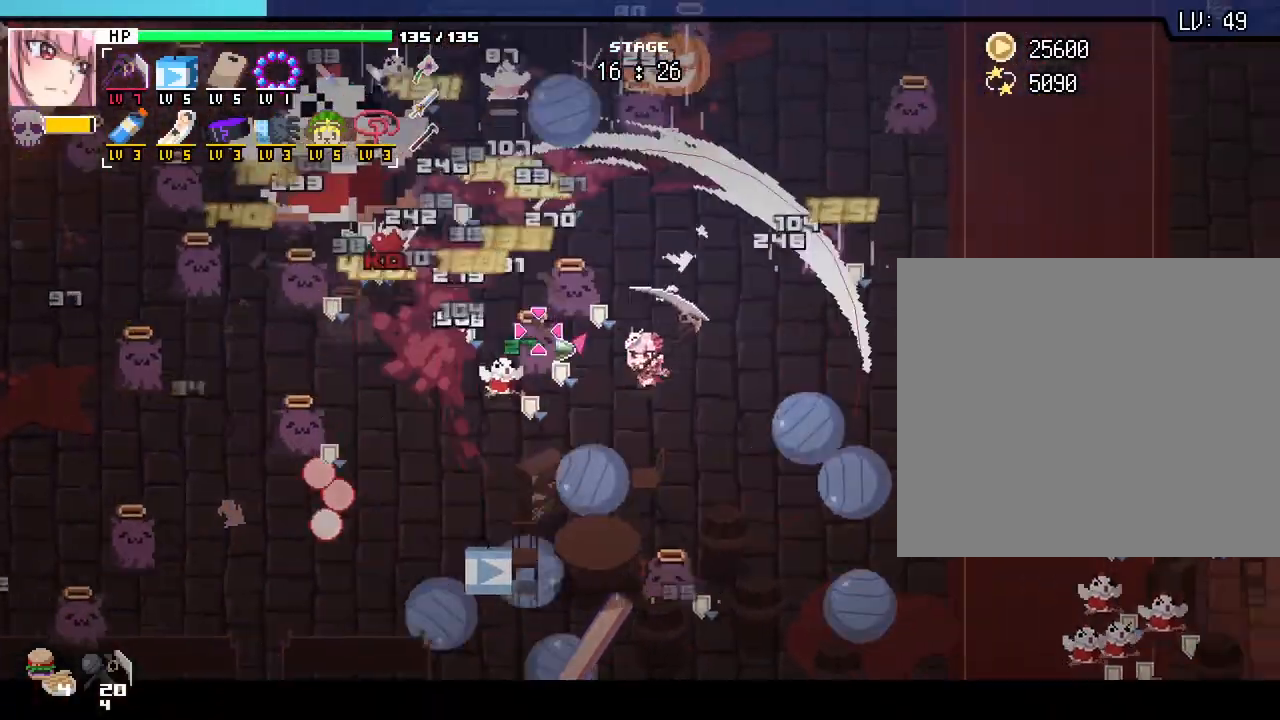
{"keys": ["d"], "mouse": [], "events": []}
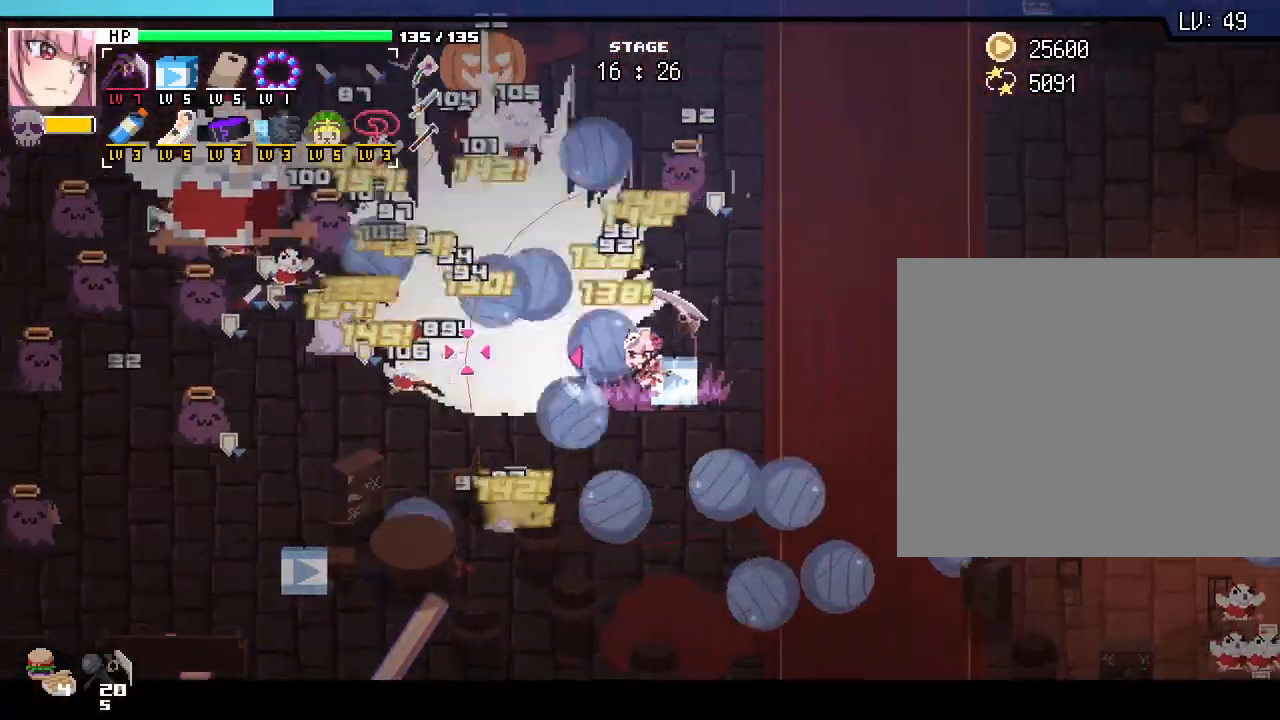
{"keys": ["d"], "mouse": [], "events": []}
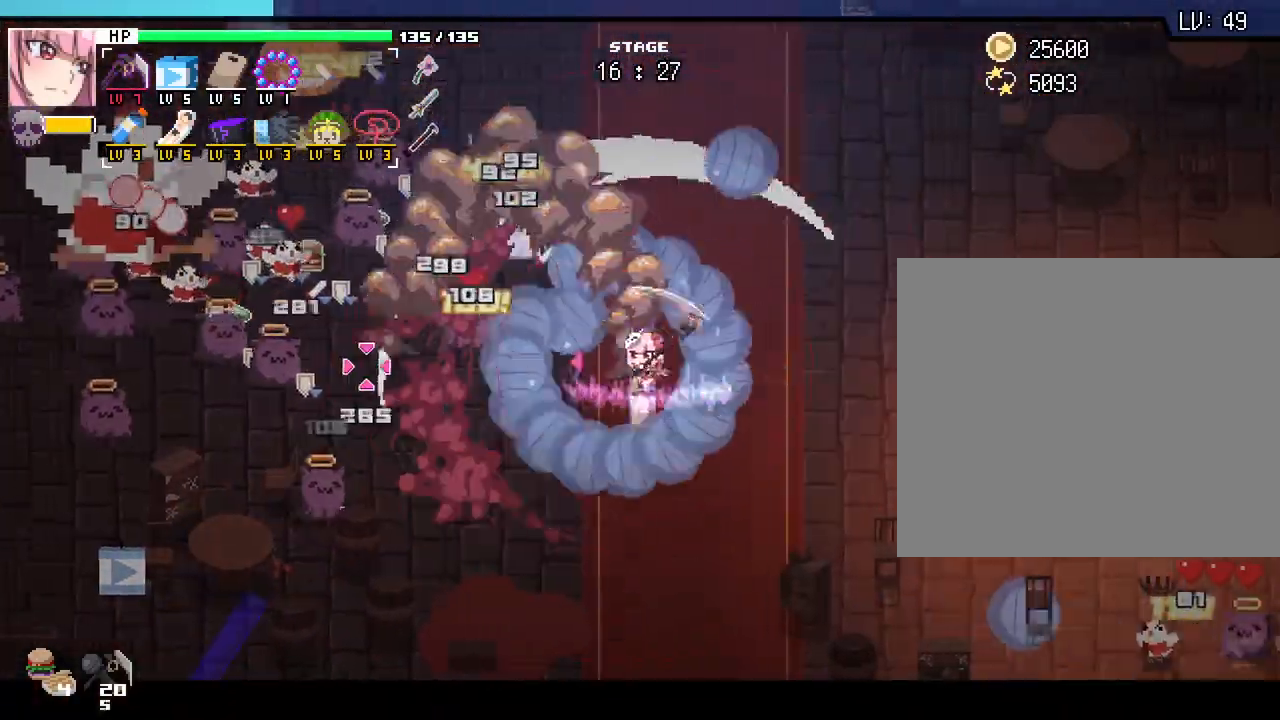
{"keys": ["w"], "mouse": [], "events": [[267, "w", "down"], [433, "d", "up"]]}
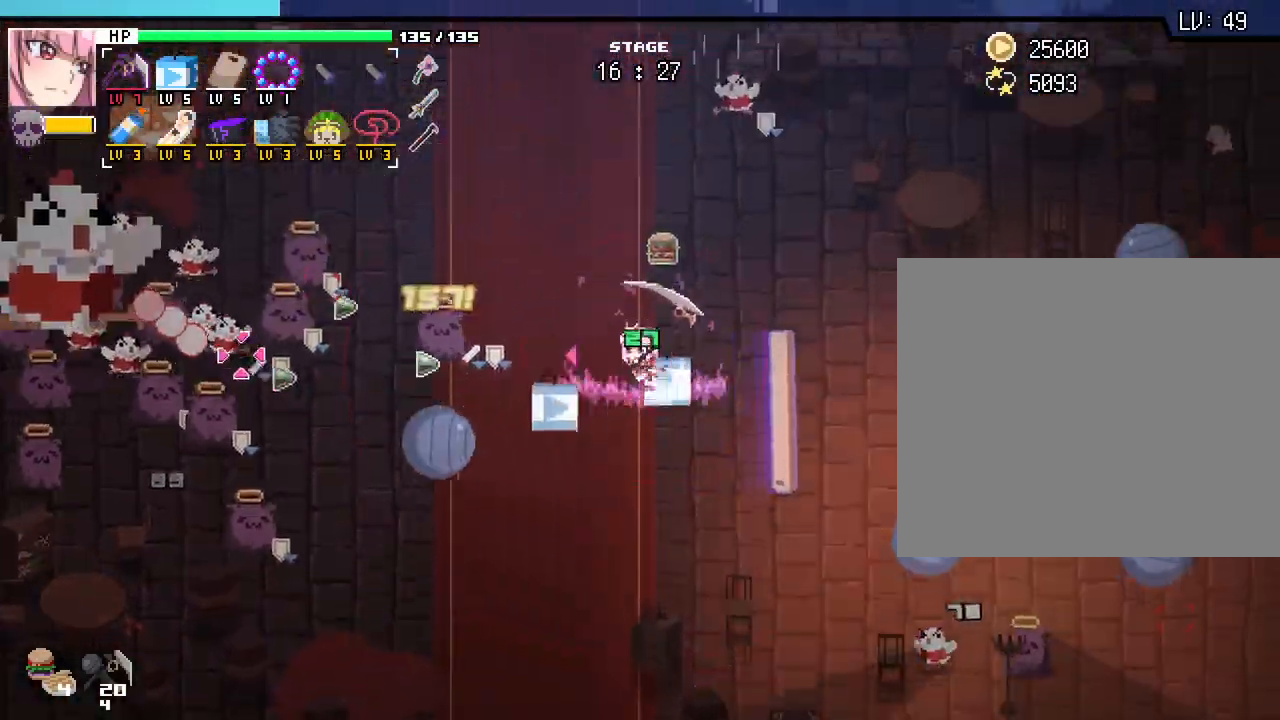
{"keys": ["a", "w"], "mouse": [], "events": [[150, "a", "down"]]}
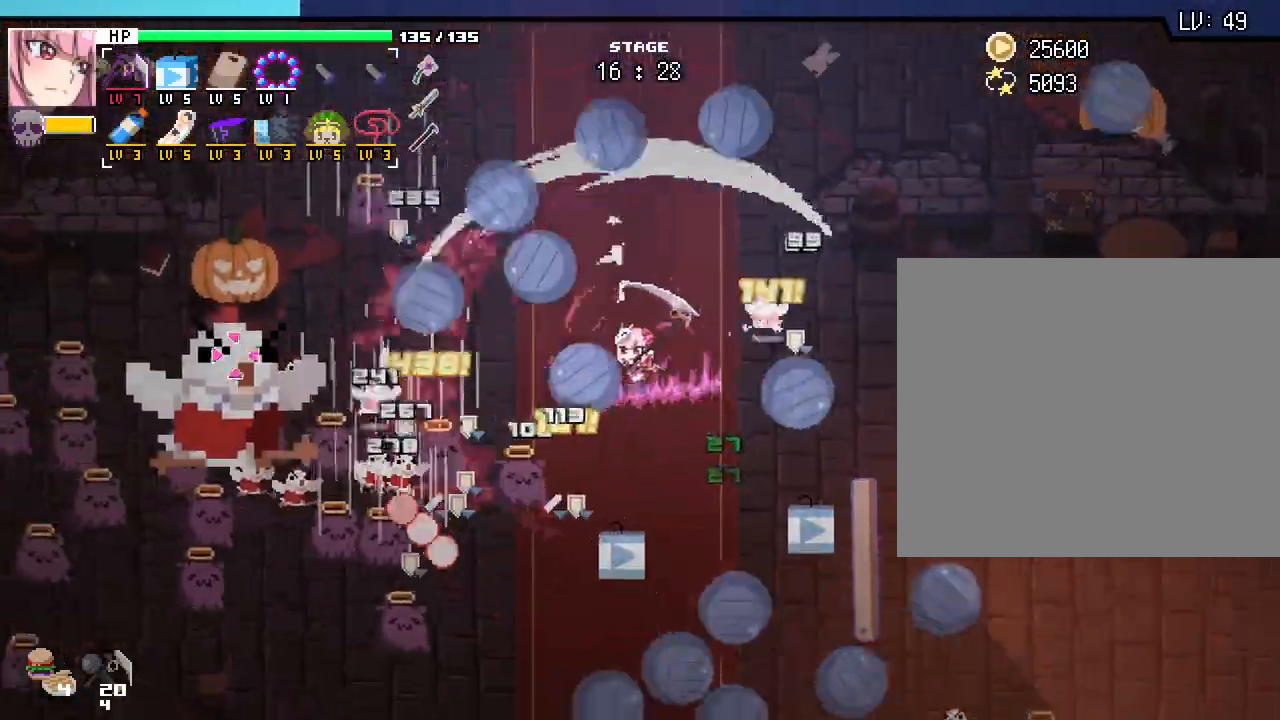
{"keys": ["a", "w"], "mouse": [], "events": []}
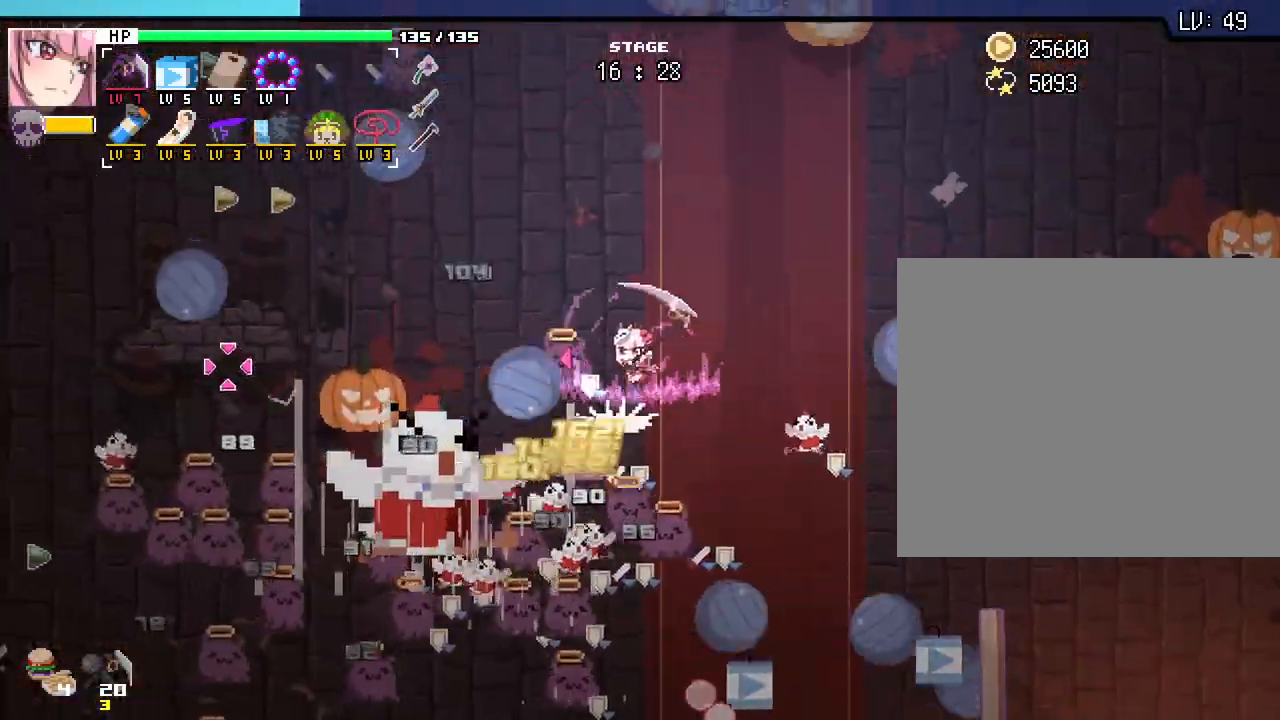
{"keys": ["a", "w"], "mouse": [], "events": []}
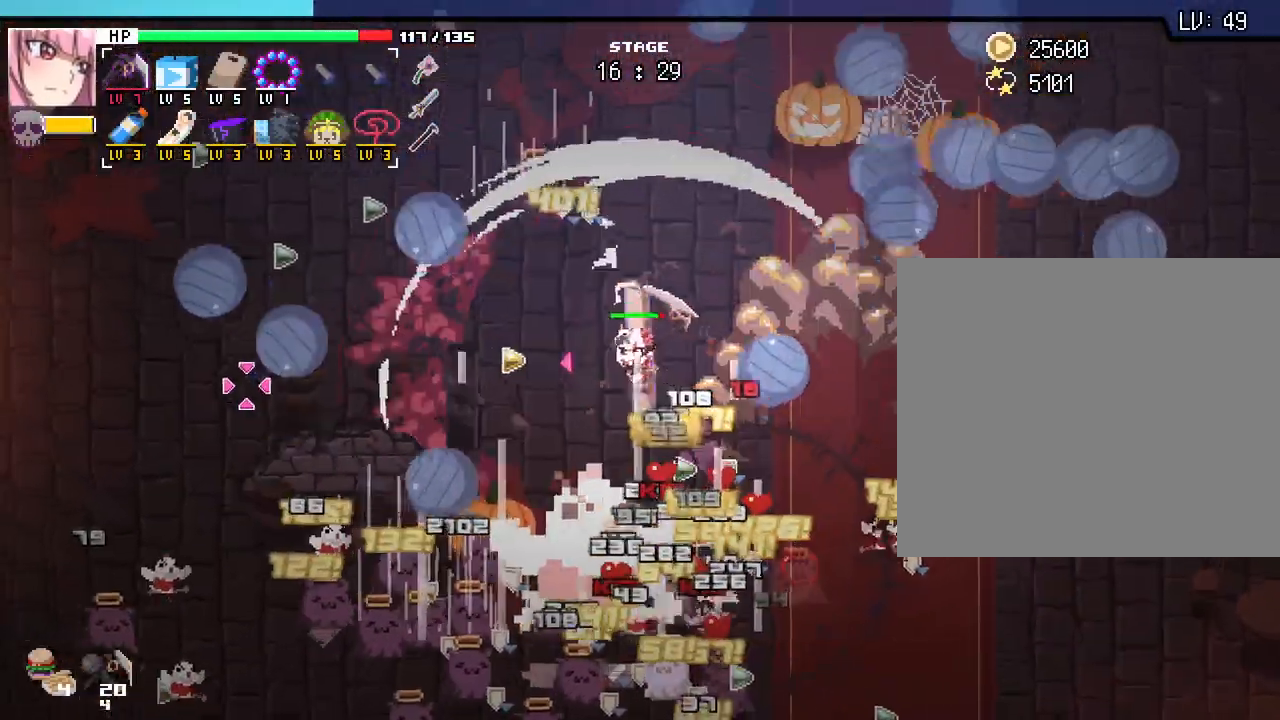
{"keys": ["a"], "mouse": [], "events": [[83, "w", "up"]]}
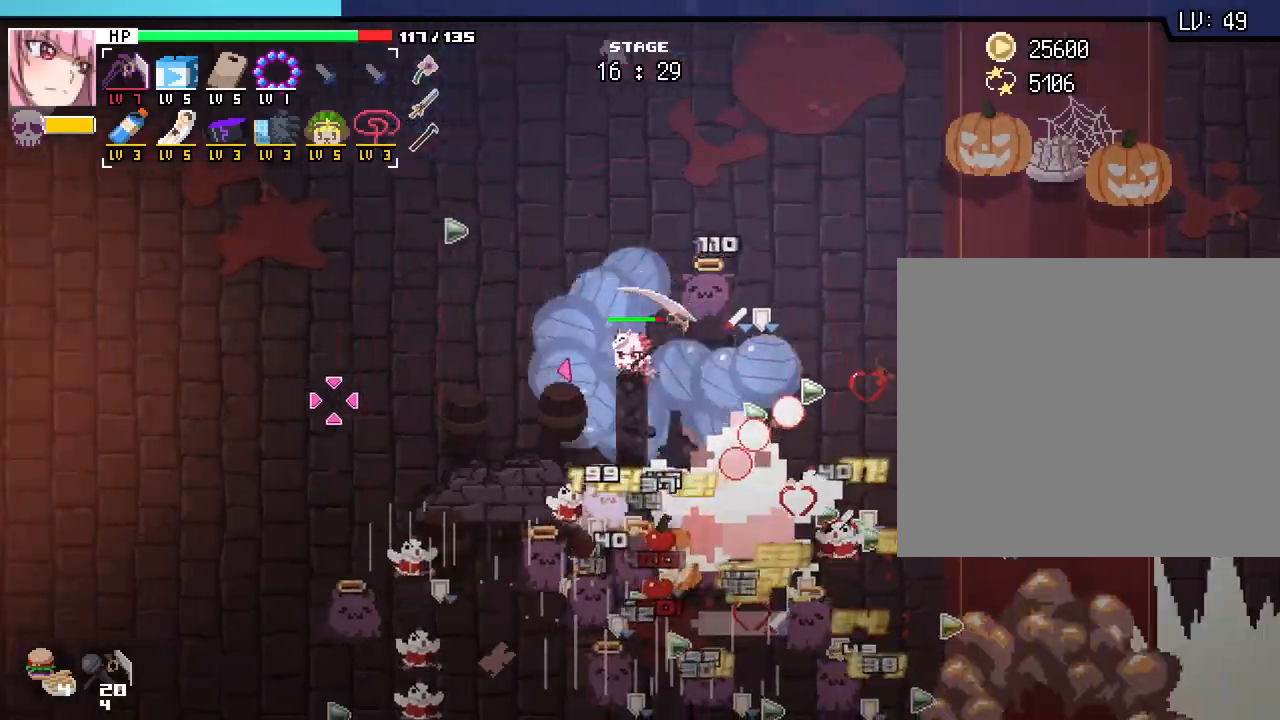
{"keys": ["a"], "mouse": [], "events": []}
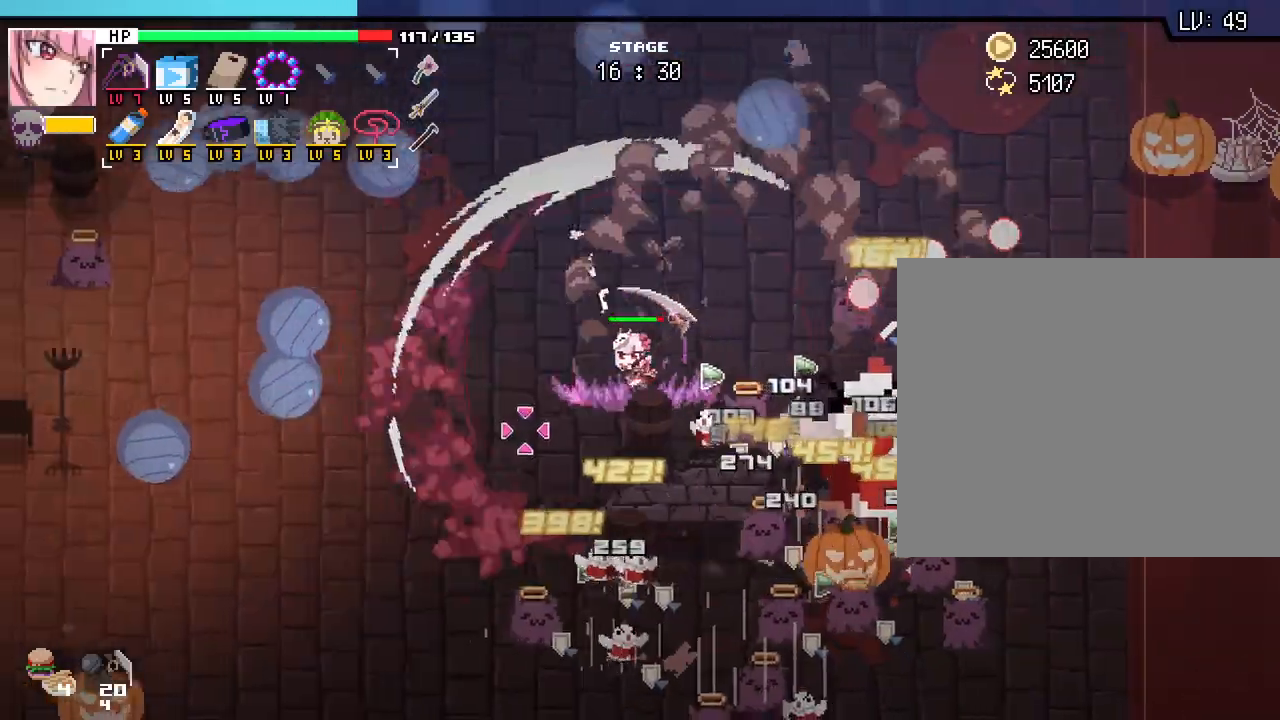
{"keys": ["a", "s"], "mouse": [], "events": [[167, "s", "down"]]}
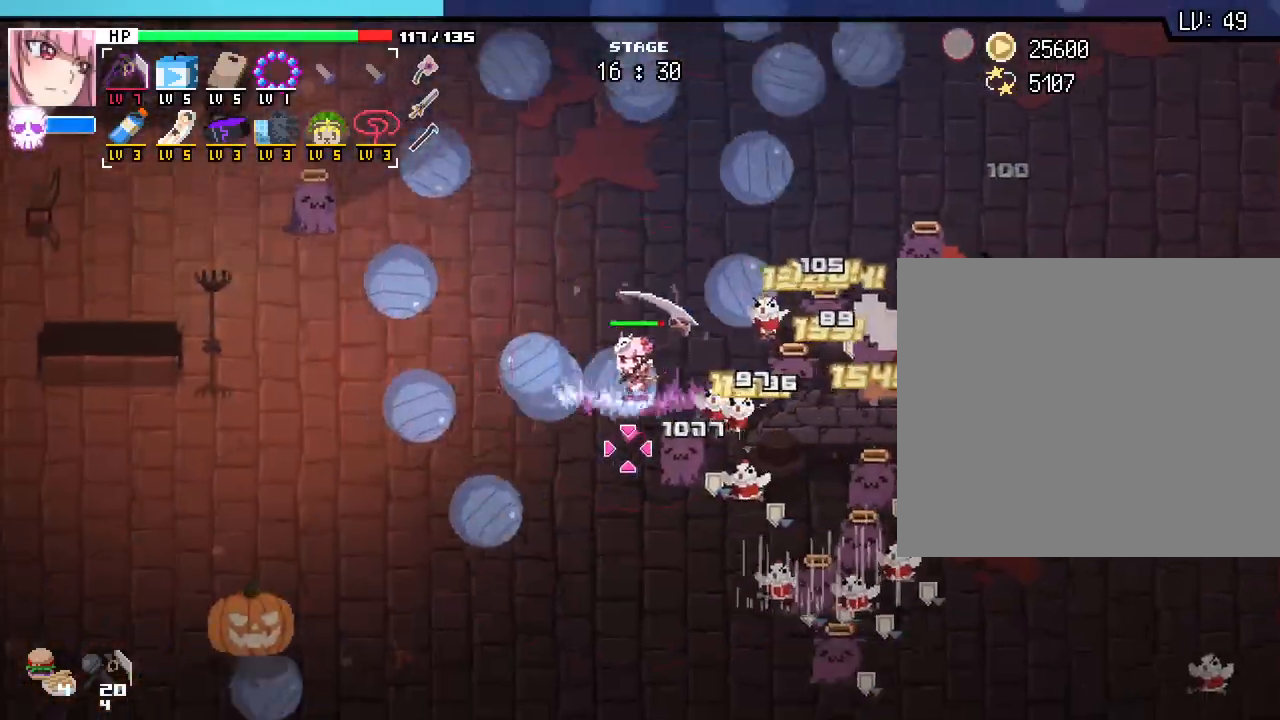
{"keys": ["a", "s"], "mouse": [], "events": []}
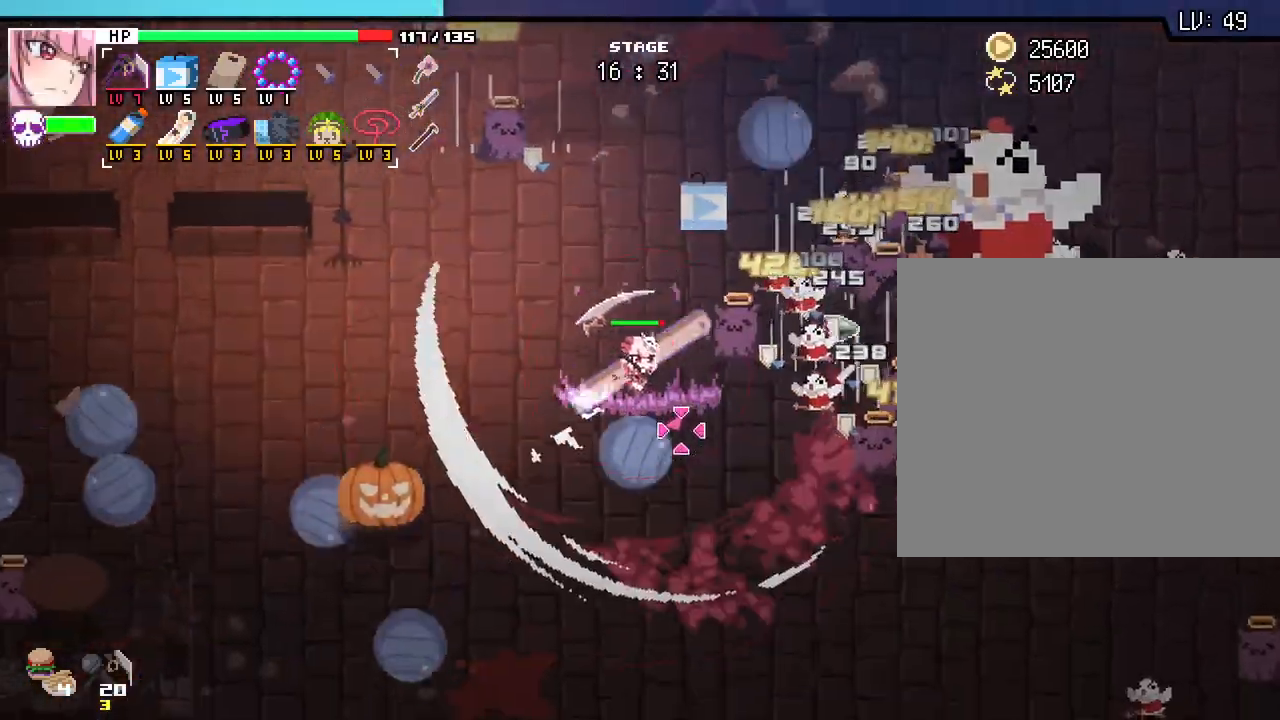
{"keys": ["s"], "mouse": [], "events": [[50, "a", "up"]]}
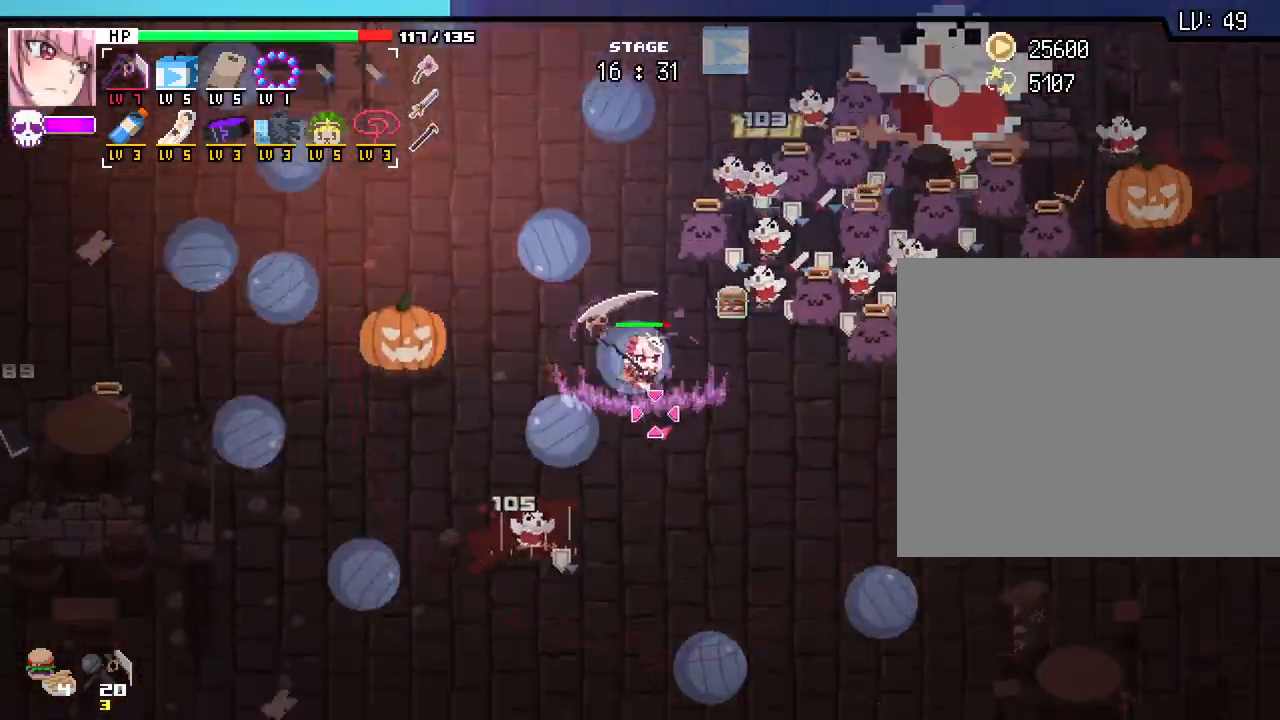
{"keys": ["d", "s"], "mouse": [], "events": [[50, "a", "down"], [83, "mouse_right", "down"], [133, "mouse_right", "up"], [183, "a", "up"], [183, "d", "down"]]}
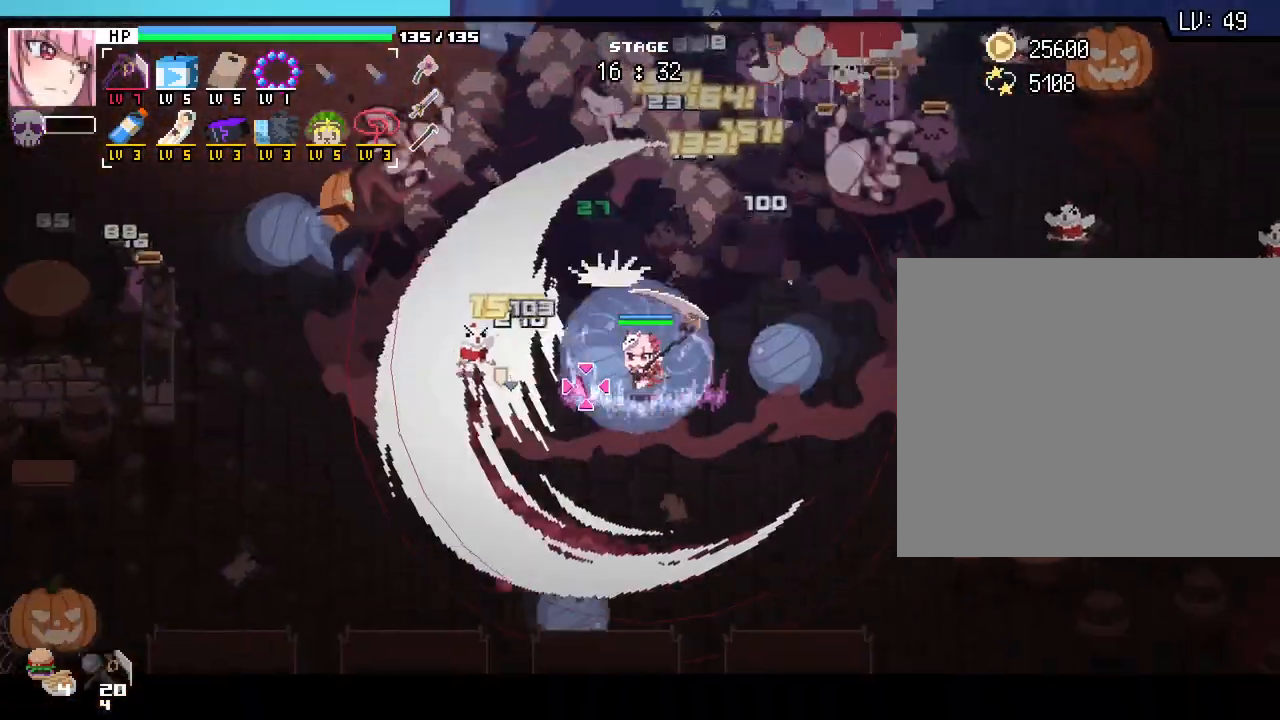
{"keys": ["d"], "mouse": [], "events": [[217, "s", "up"]]}
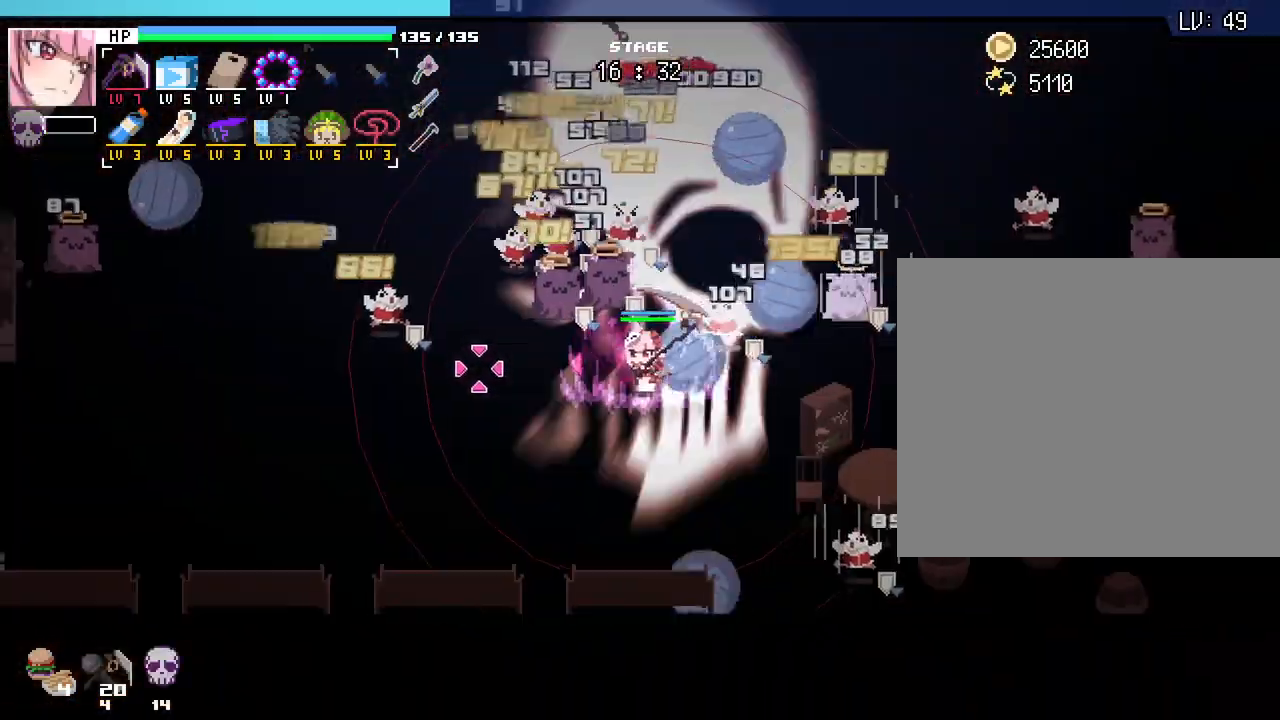
{"keys": ["d", "w"], "mouse": [], "events": [[233, "w", "down"]]}
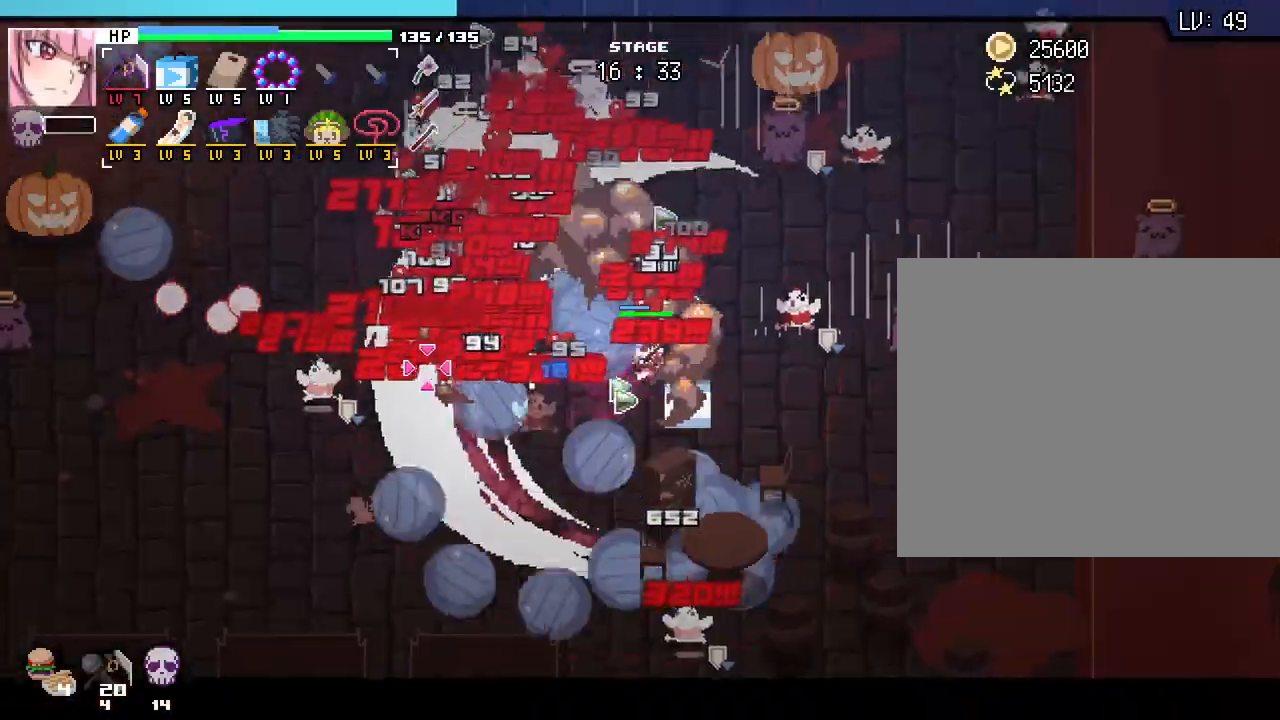
{"keys": ["d", "w"], "mouse": [], "events": [[83, "w", "up"], [483, "w", "down"]]}
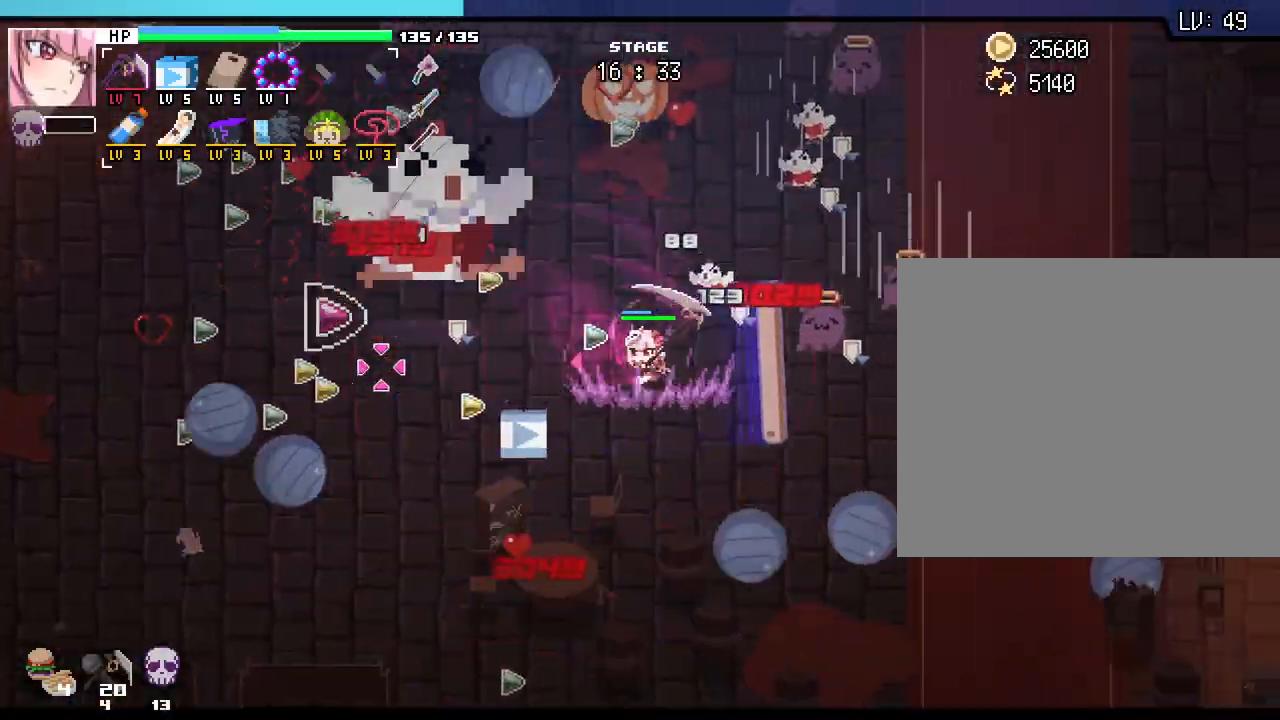
{"keys": ["d"], "mouse": [], "events": [[150, "w", "up"]]}
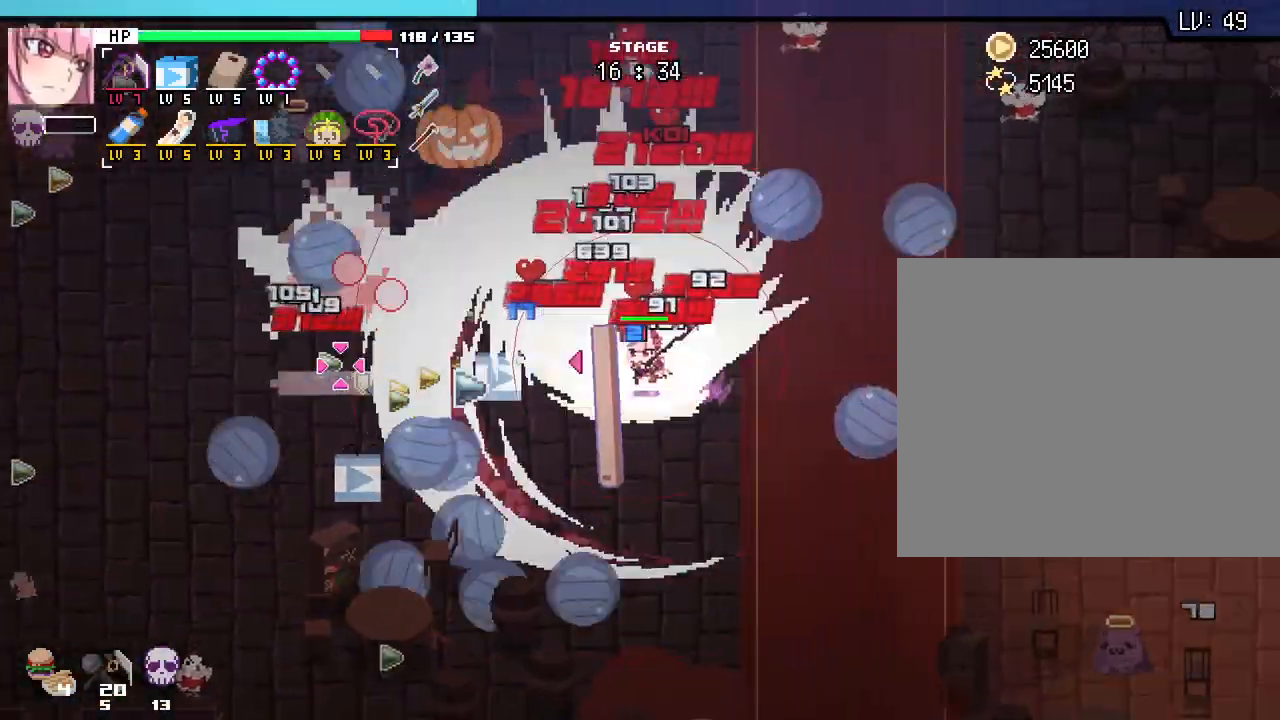
{"keys": ["d"], "mouse": [], "events": []}
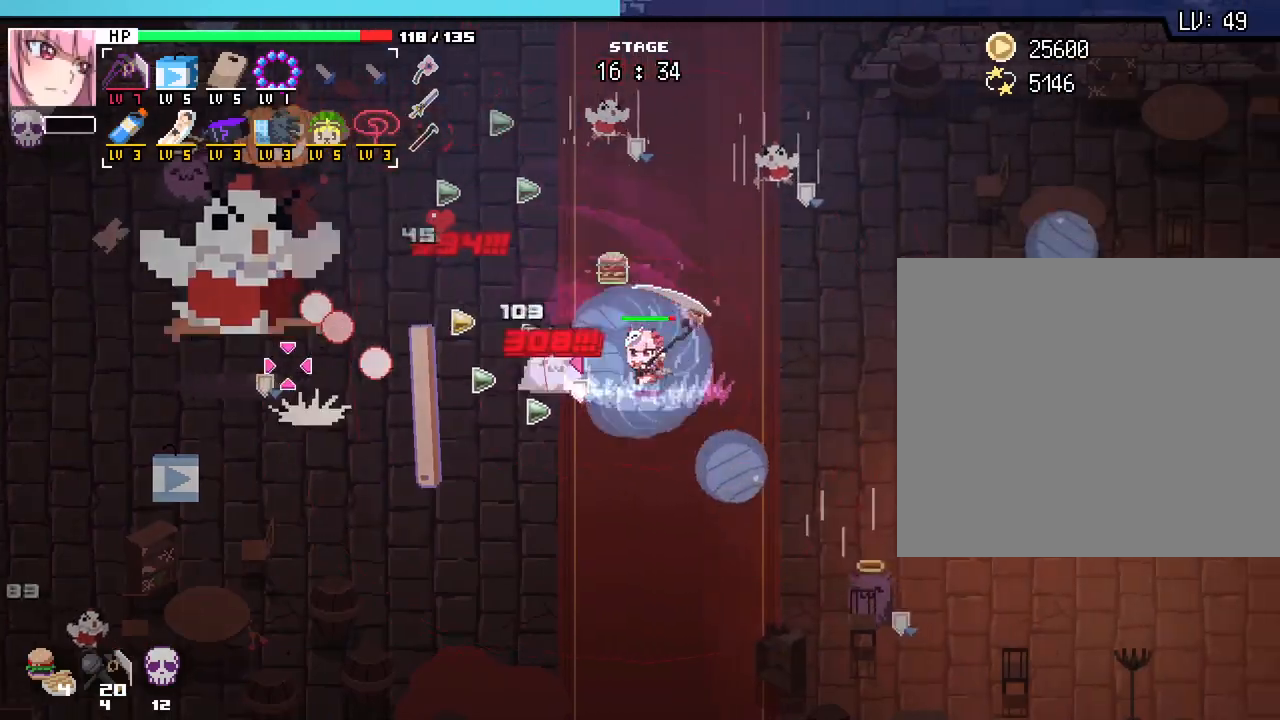
{"keys": ["d", "w"], "mouse": [], "events": [[433, "w", "down"]]}